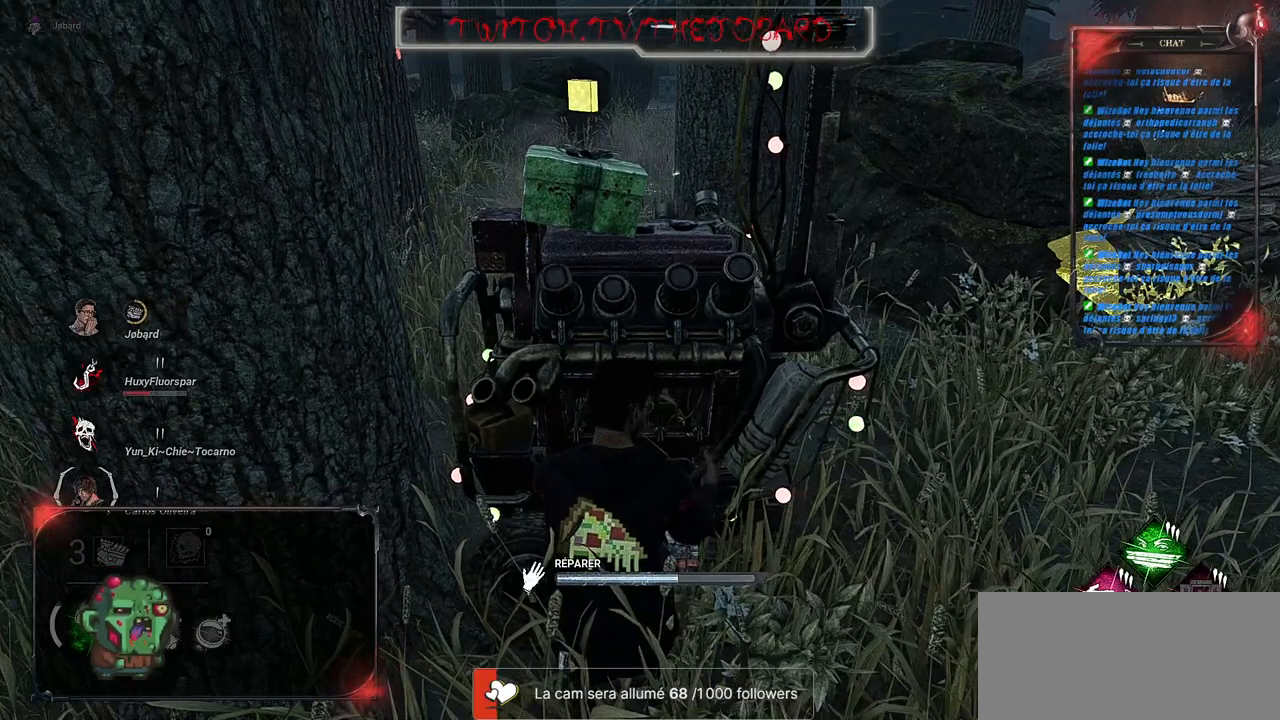
Gameplay with keyboard and mouse; each line is a JSON object with the keys and mouse buttons held at the frame after it. "events" lists presses ("down") and releases ("up") of "a", "ctrl", "d", "e", "f", "q", "r", "s", "shift", "space", "tab", "z", "mouse_left", "mouse_wheel", "mouse_right", "mouse_mb4" and "mouse_mb5" between this image and that frame as [ms after this image, input, new state], when the widget could be followed in between. "mouse_left", "mouse_wheel", "mouse_right", "mouse_mb4", "mouse_mb5" = the "left", "wheel", "right", "mb4", "mb5" buttons of the "mouse" list. No other keys are recorded. "wheel" means that the mouse wheel is clicked or scrolled. Mouse movement is not recorded.
{"keys": [], "mouse": ["left"], "events": []}
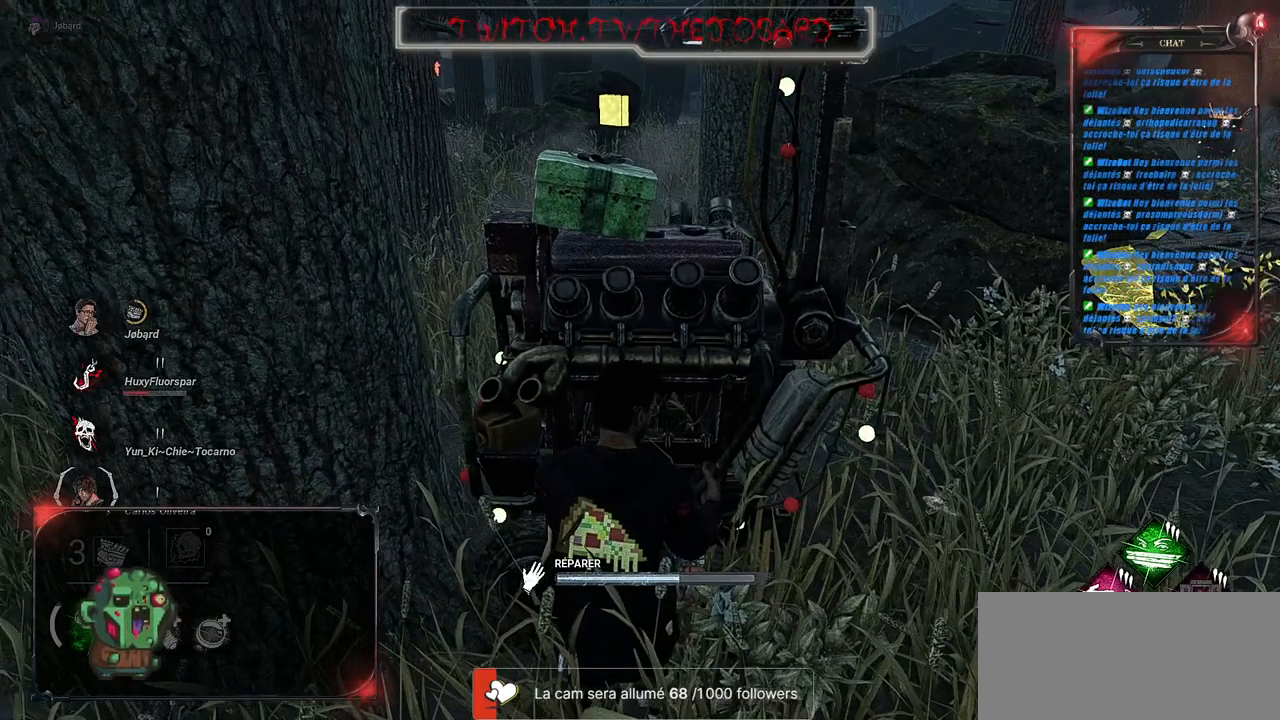
{"keys": [], "mouse": ["left"], "events": []}
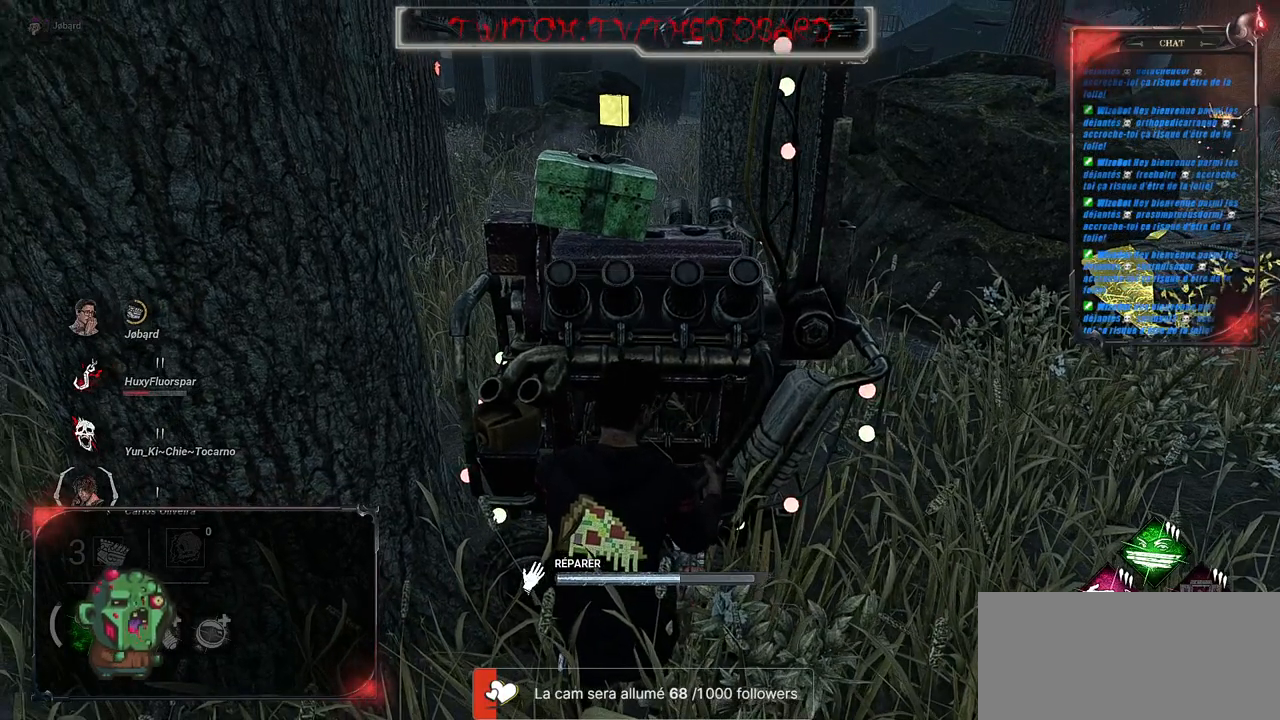
{"keys": [], "mouse": ["left"], "events": []}
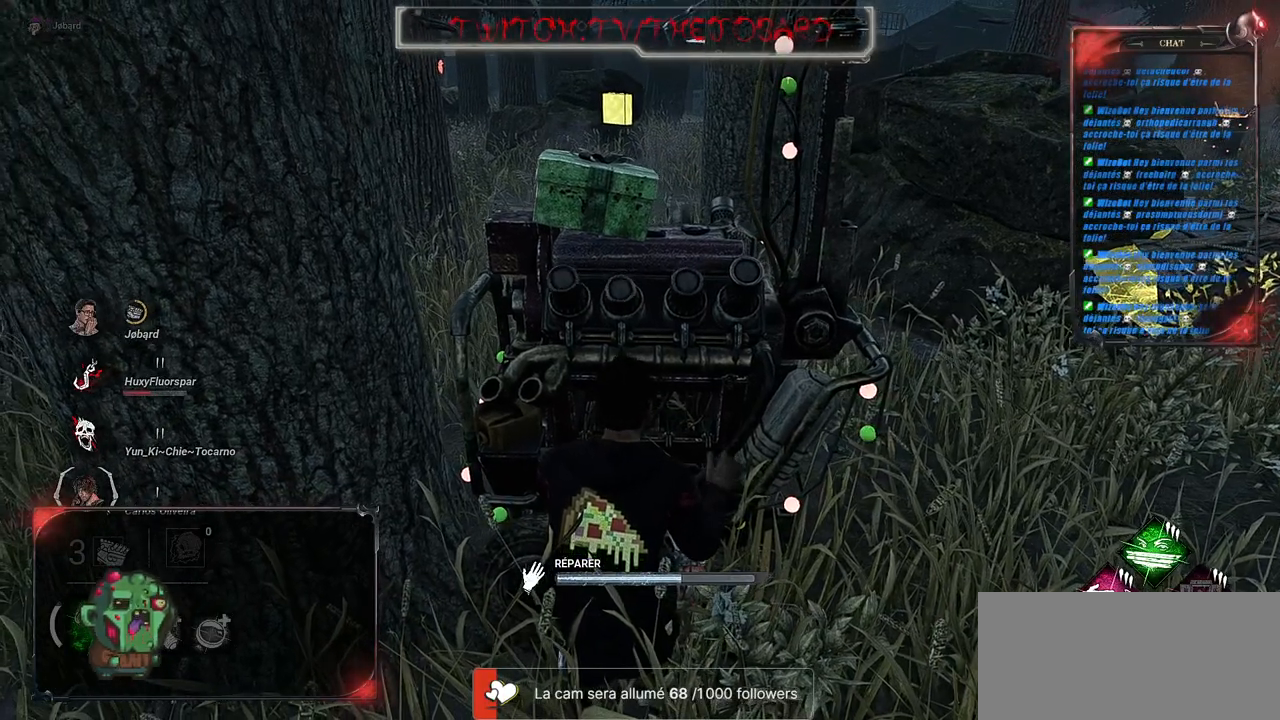
{"keys": [], "mouse": ["left"], "events": []}
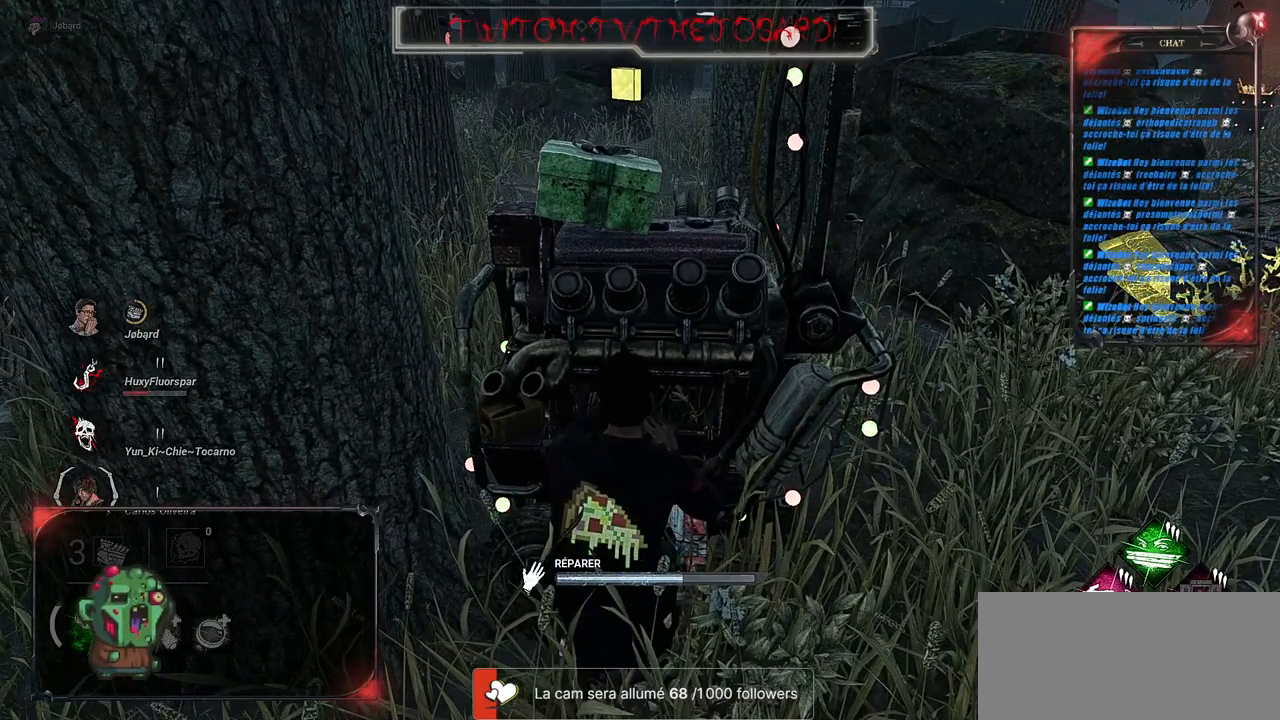
{"keys": [], "mouse": ["left"], "events": []}
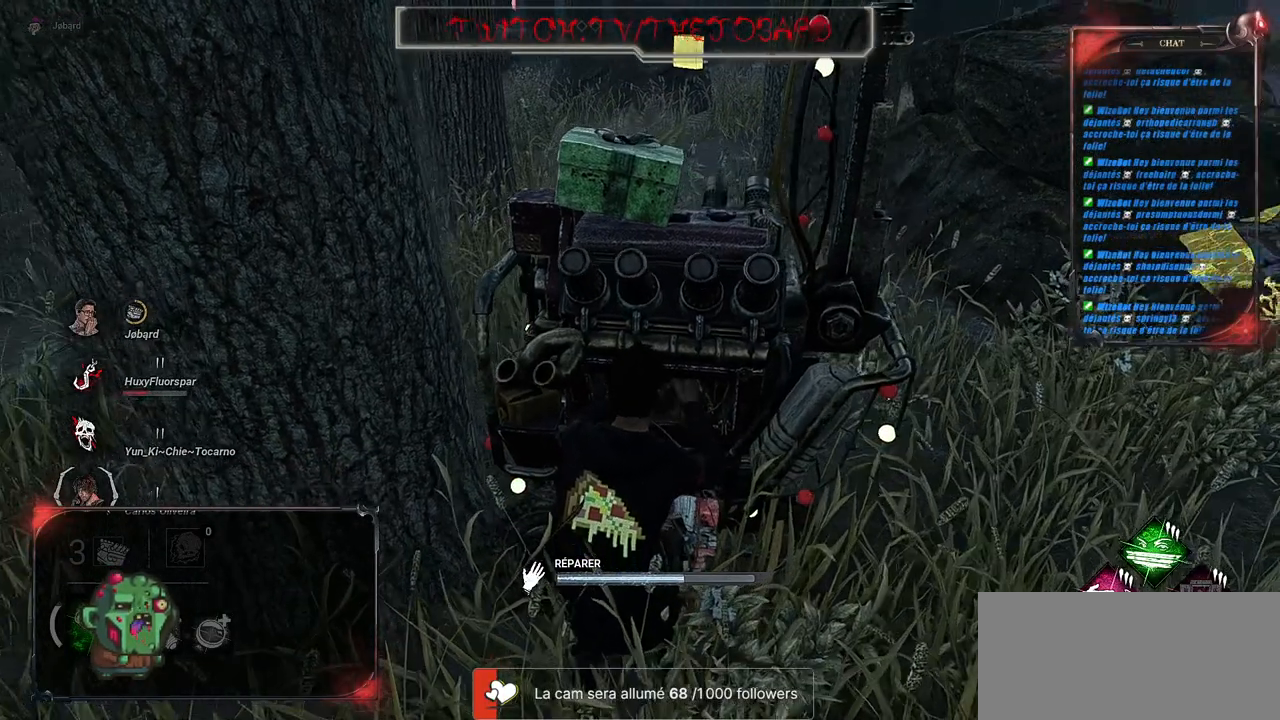
{"keys": [], "mouse": ["left"], "events": []}
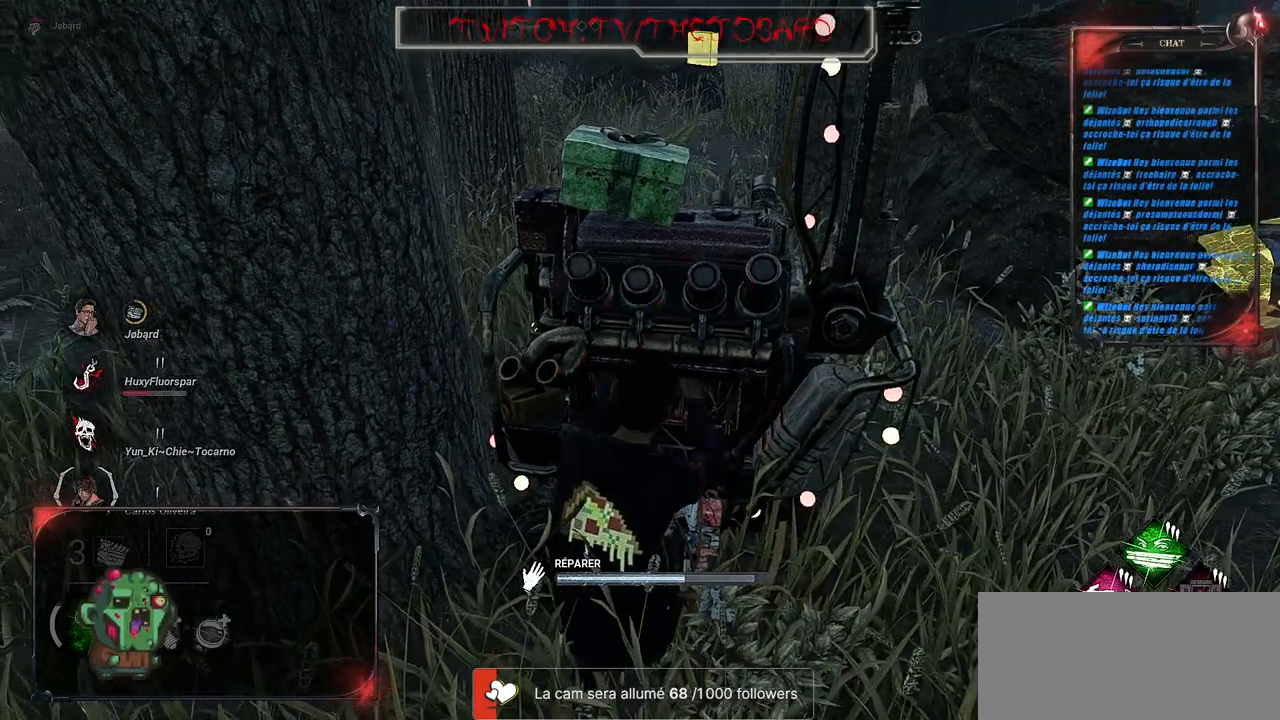
{"keys": [], "mouse": ["left"], "events": []}
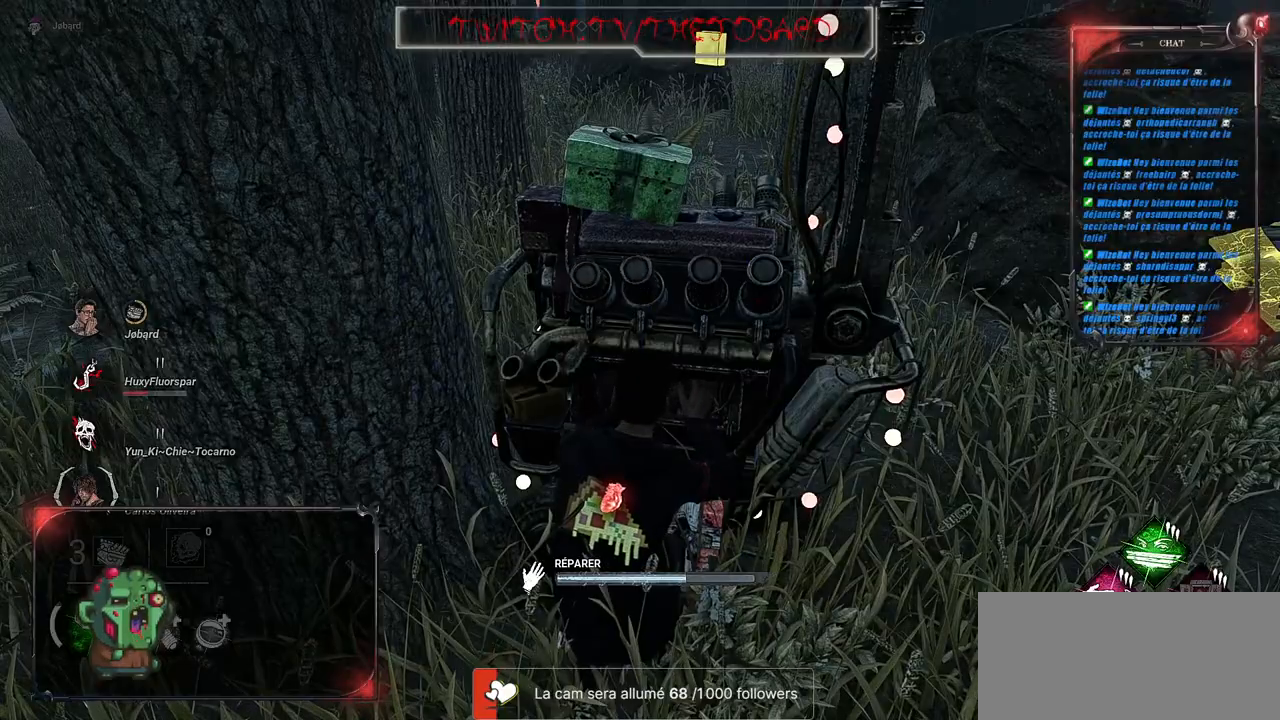
{"keys": [], "mouse": ["left"], "events": []}
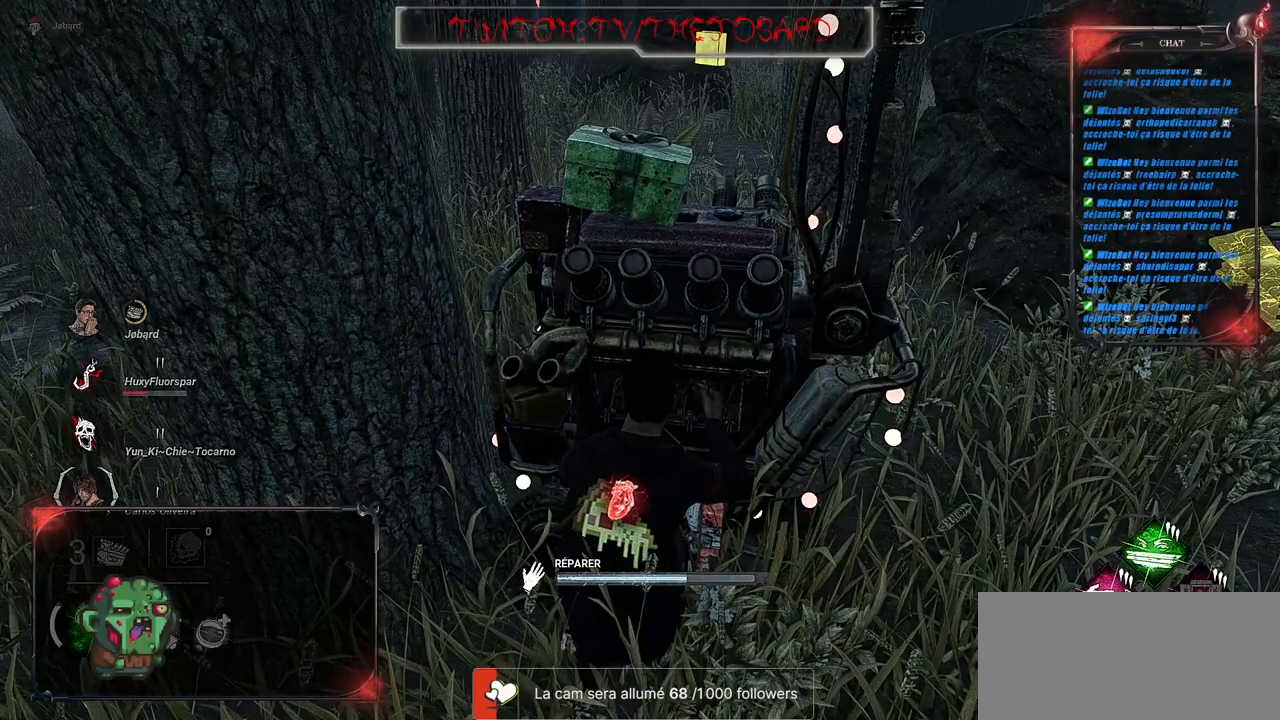
{"keys": [], "mouse": ["left"], "events": []}
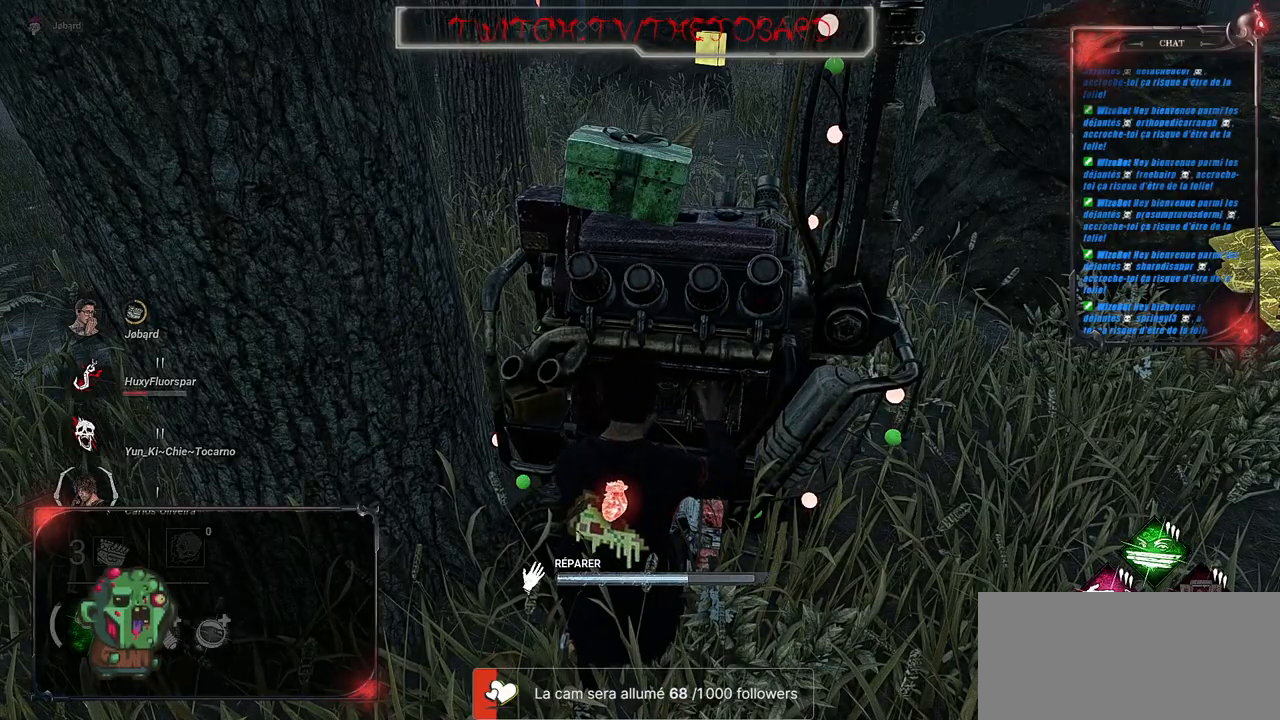
{"keys": [], "mouse": ["left"], "events": []}
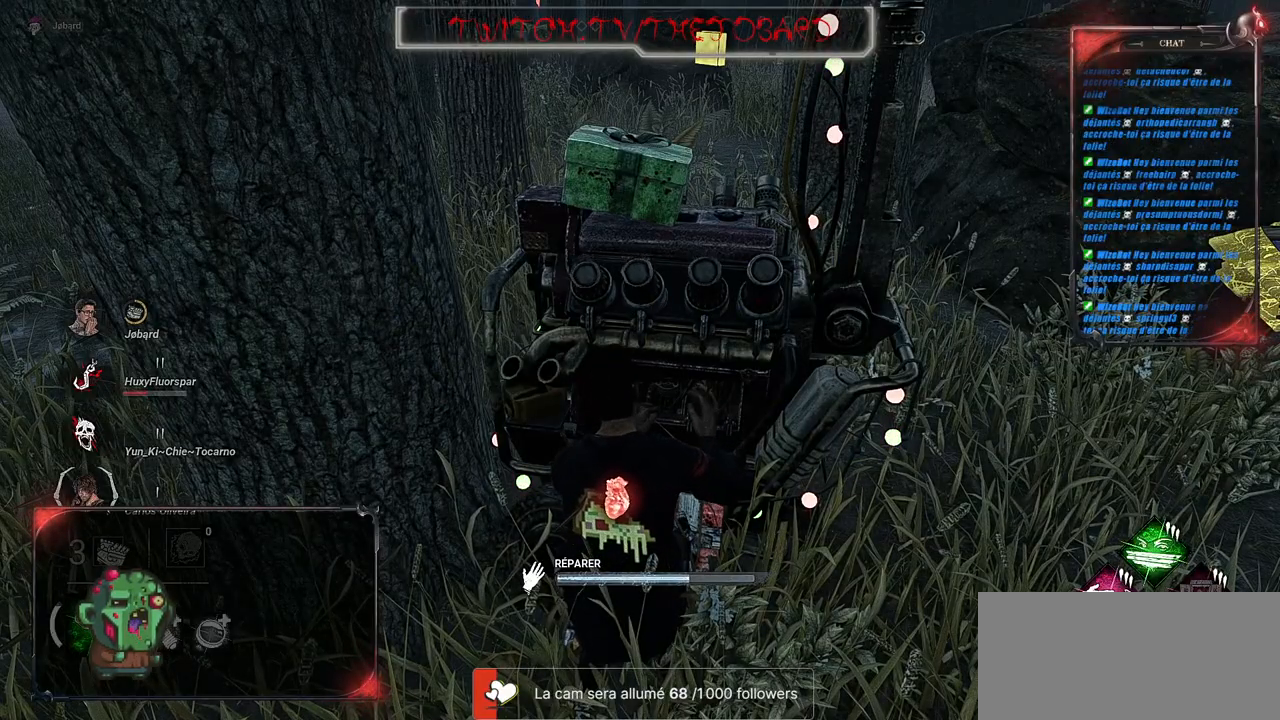
{"keys": [], "mouse": ["left"], "events": []}
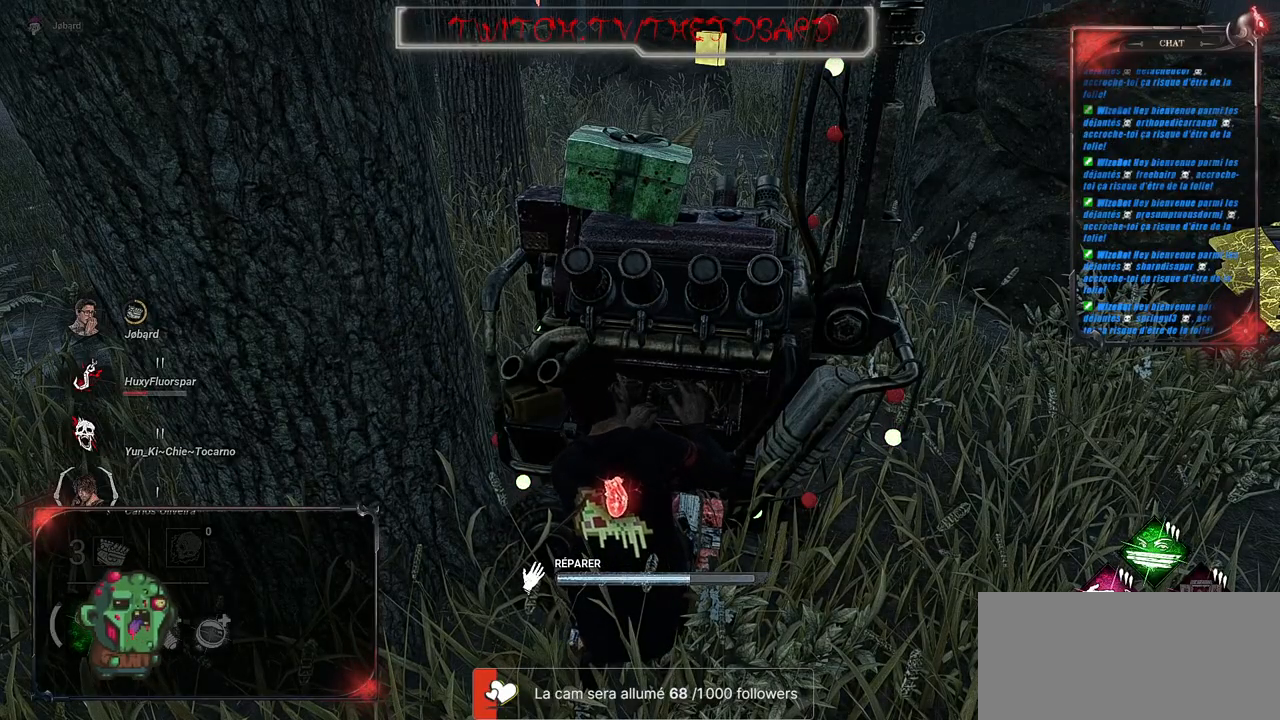
{"keys": [], "mouse": ["left"], "events": []}
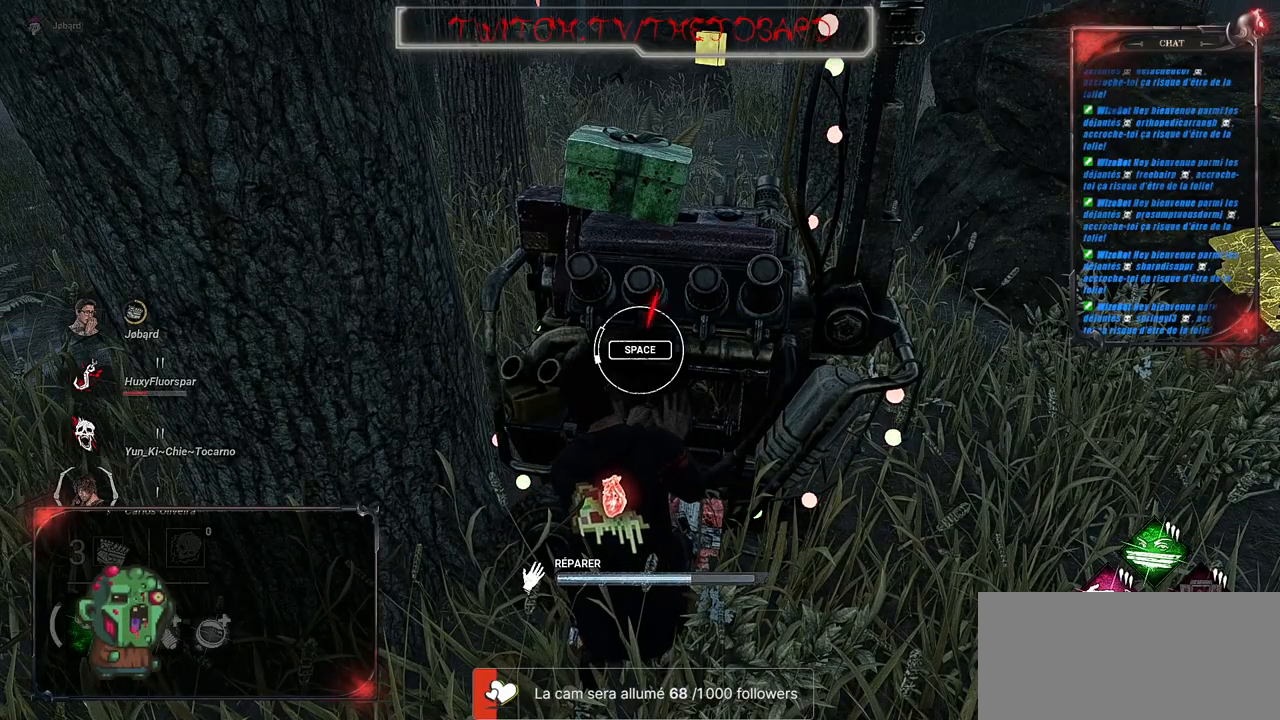
{"keys": [], "mouse": ["left"], "events": []}
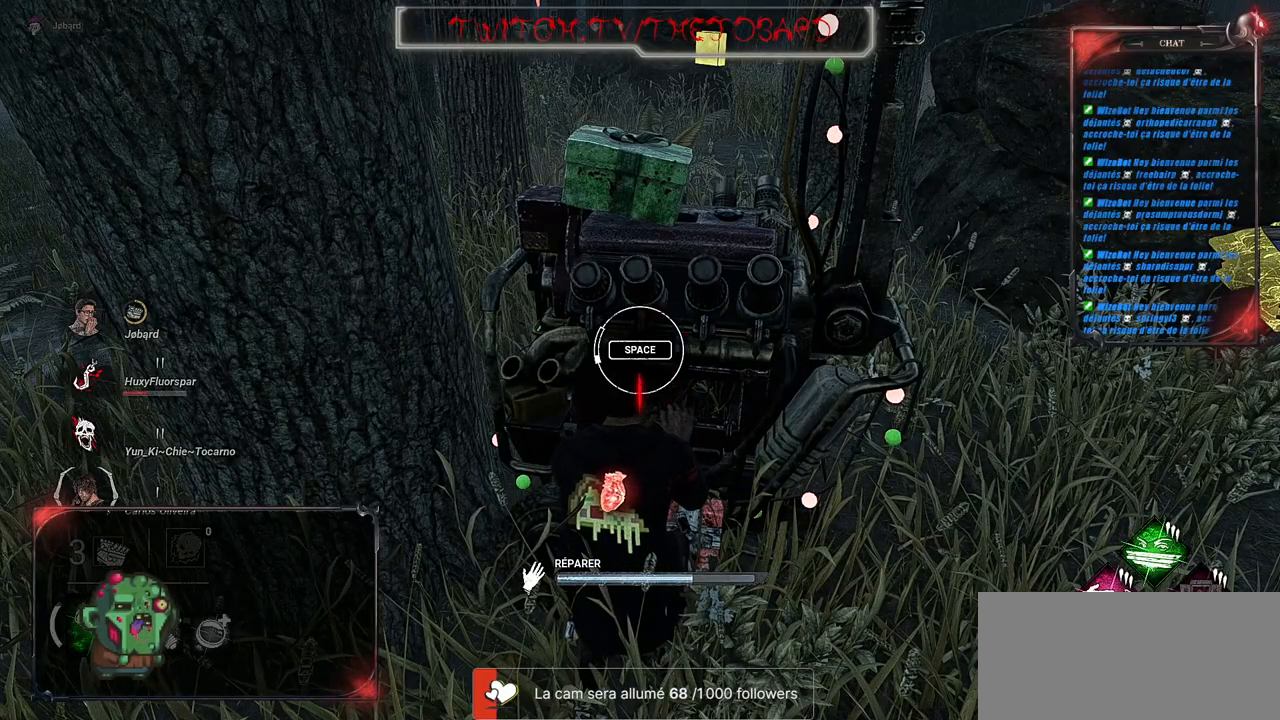
{"keys": [], "mouse": ["left"], "events": [[217, "space", "down"], [433, "space", "up"]]}
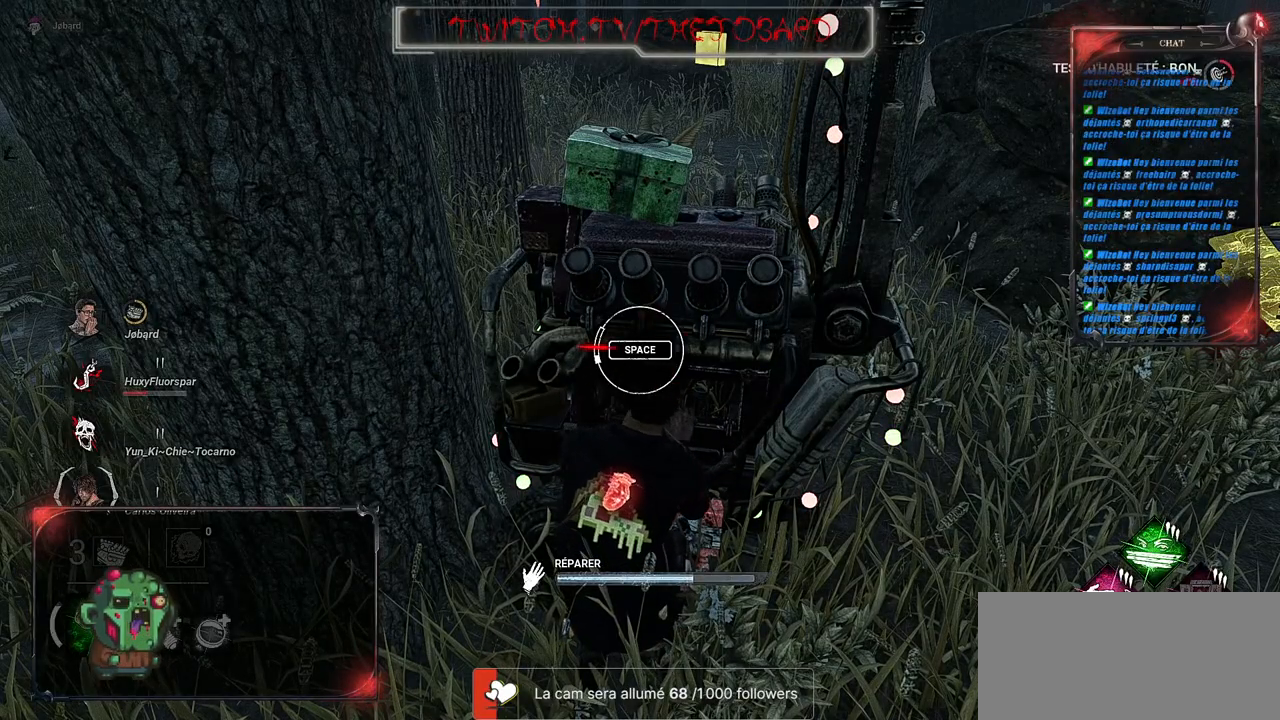
{"keys": [], "mouse": ["left"], "events": []}
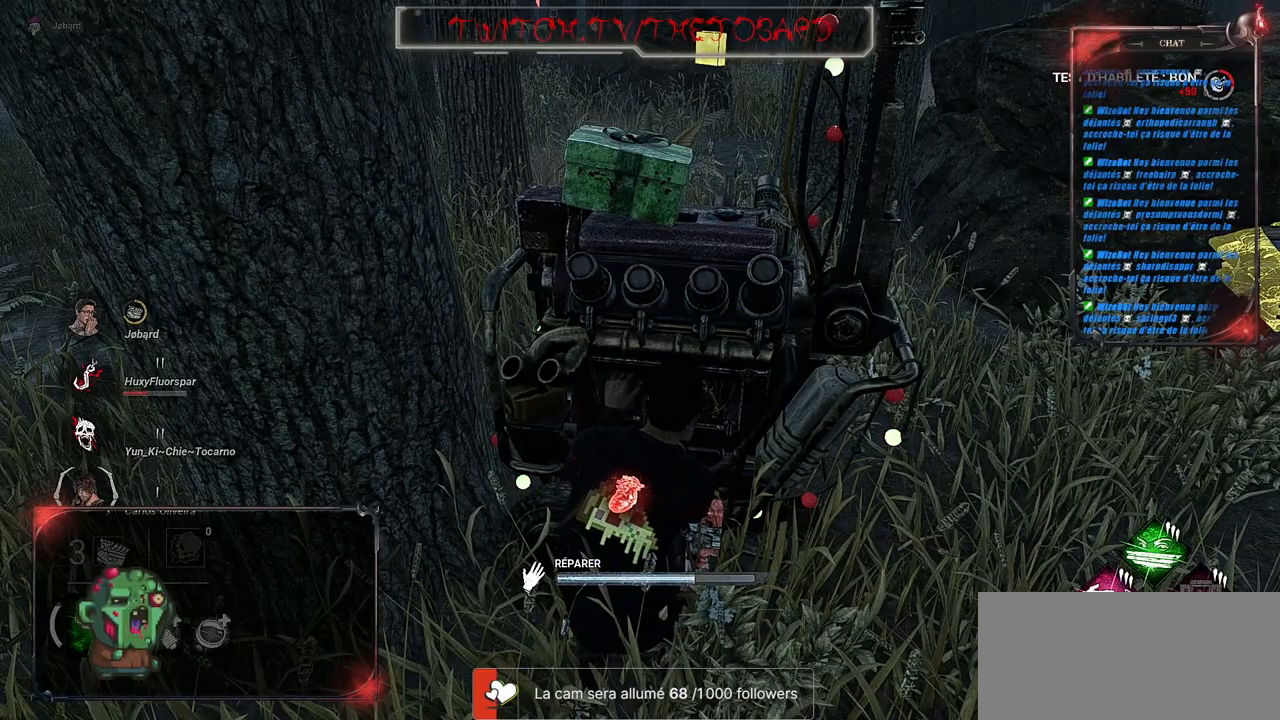
{"keys": [], "mouse": ["left"], "events": []}
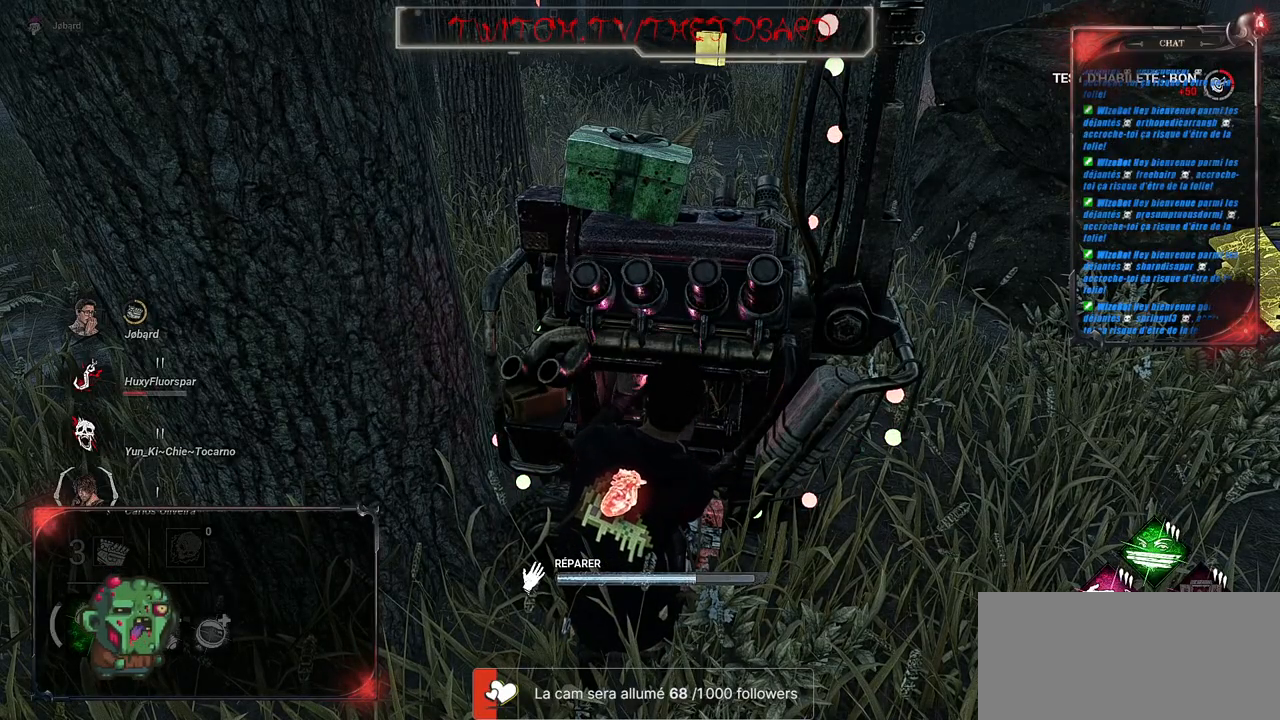
{"keys": [], "mouse": ["left"], "events": []}
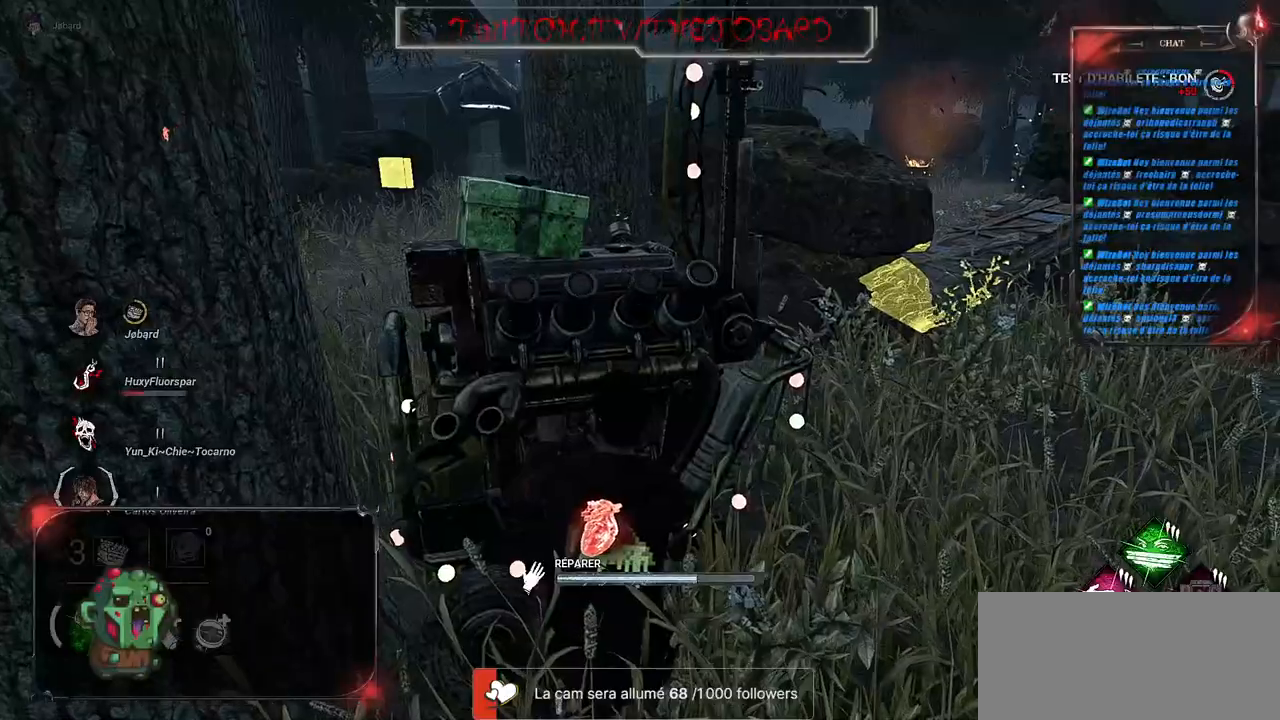
{"keys": [], "mouse": ["left"], "events": []}
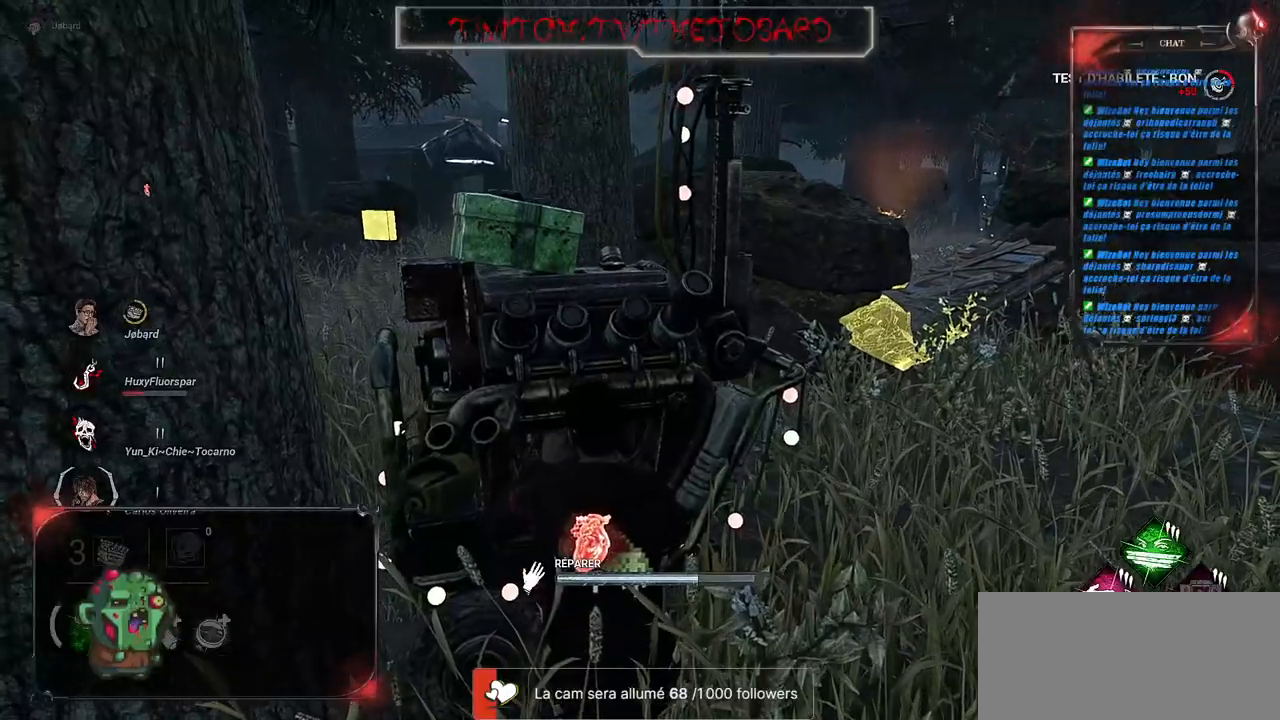
{"keys": ["shift"], "mouse": ["left"], "events": [[467, "shift", "down"]]}
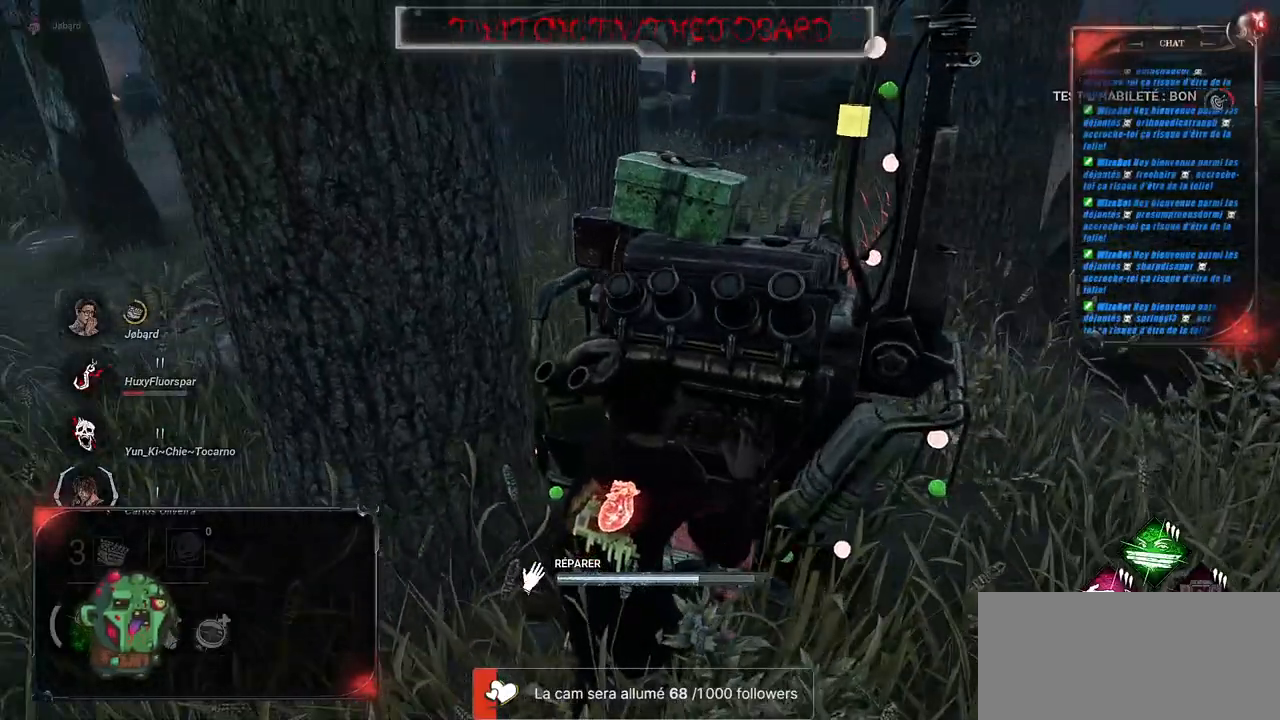
{"keys": ["q", "shift"], "mouse": [], "events": [[167, "s", "down"], [217, "s", "up"], [233, "q", "down"], [383, "mouse_left", "up"]]}
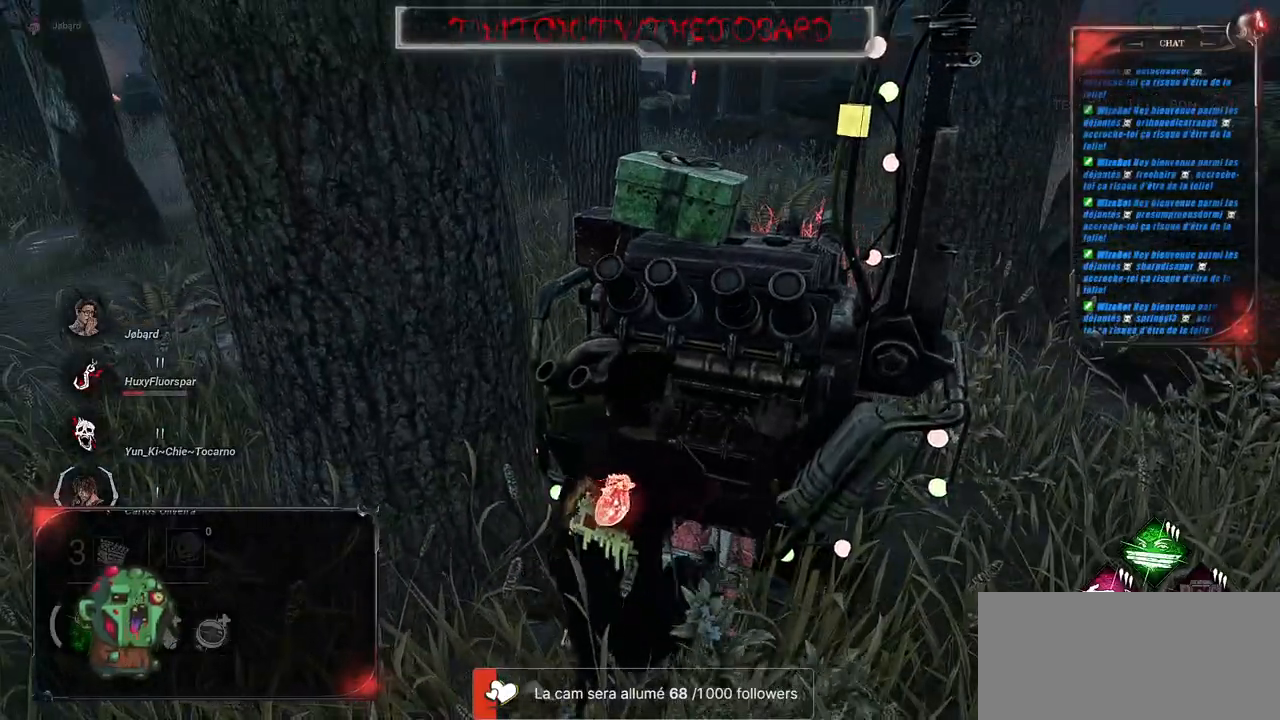
{"keys": ["shift"], "mouse": [], "events": [[200, "s", "down"], [250, "s", "up"], [500, "q", "up"]]}
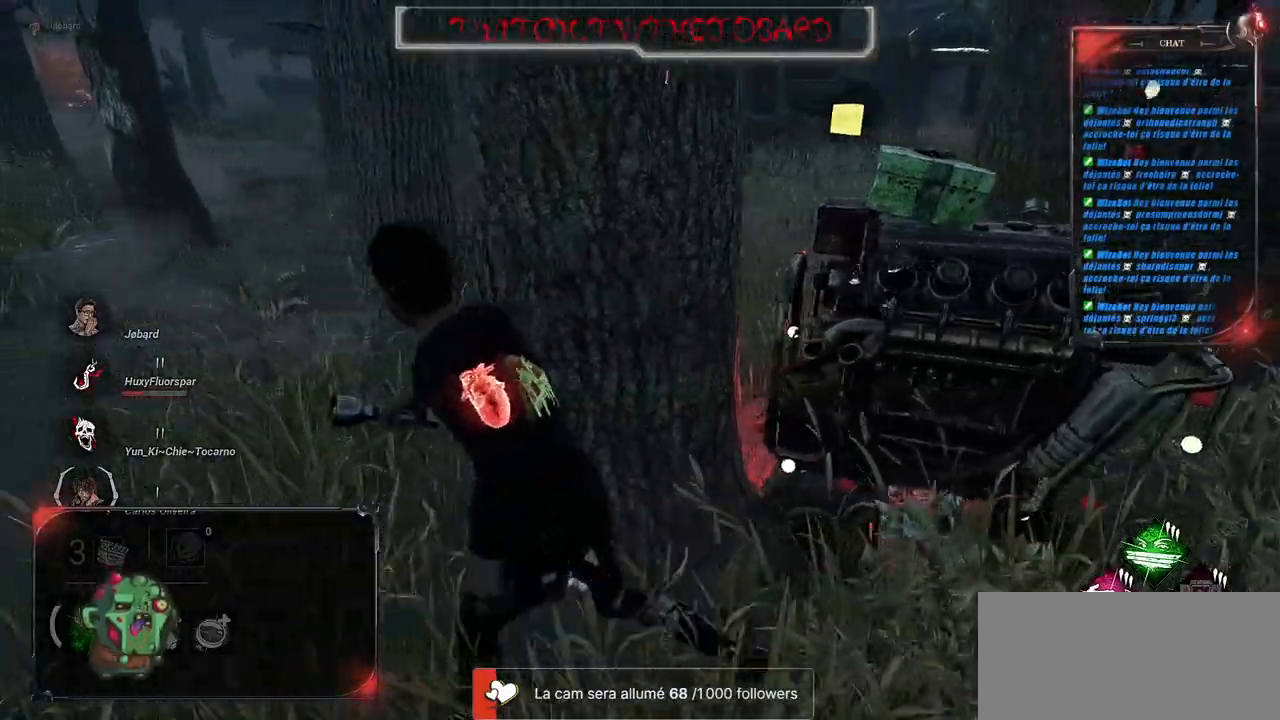
{"keys": ["q", "shift", "z"], "mouse": [], "events": [[50, "d", "down"], [133, "d", "up"], [167, "q", "down"], [217, "z", "down"]]}
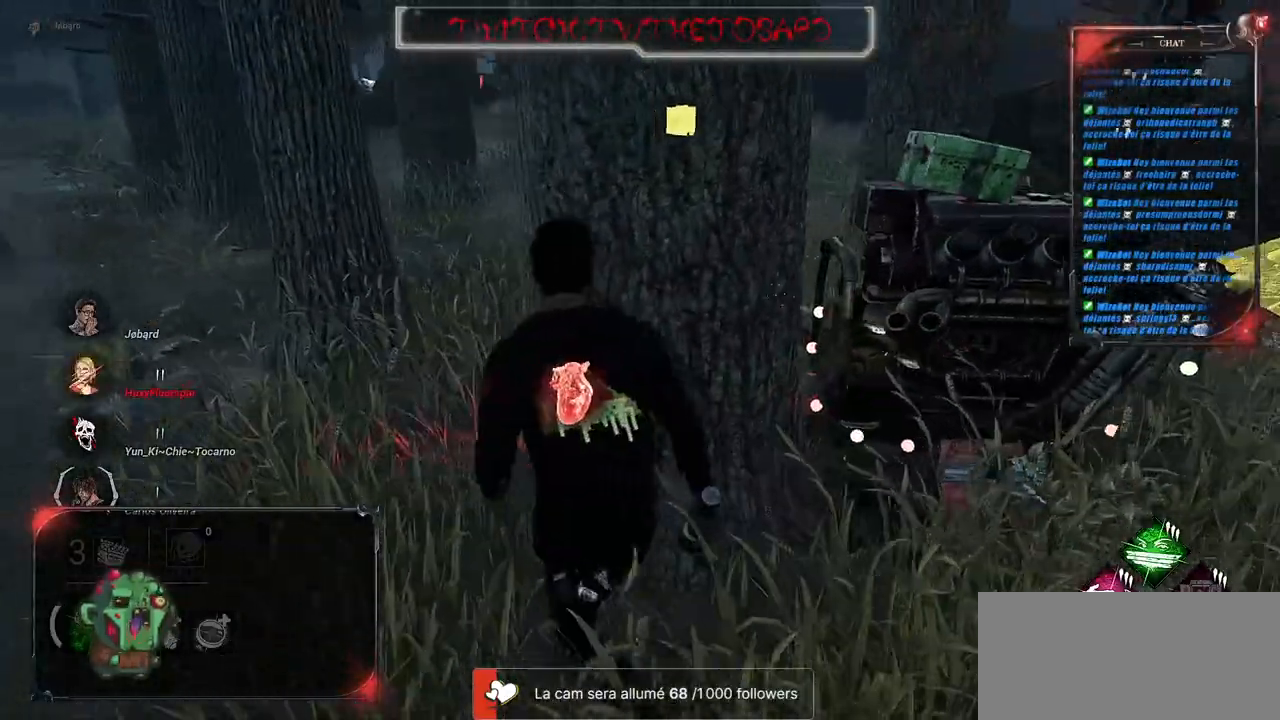
{"keys": ["d", "shift"], "mouse": [], "events": [[133, "z", "up"], [150, "q", "up"], [267, "d", "down"]]}
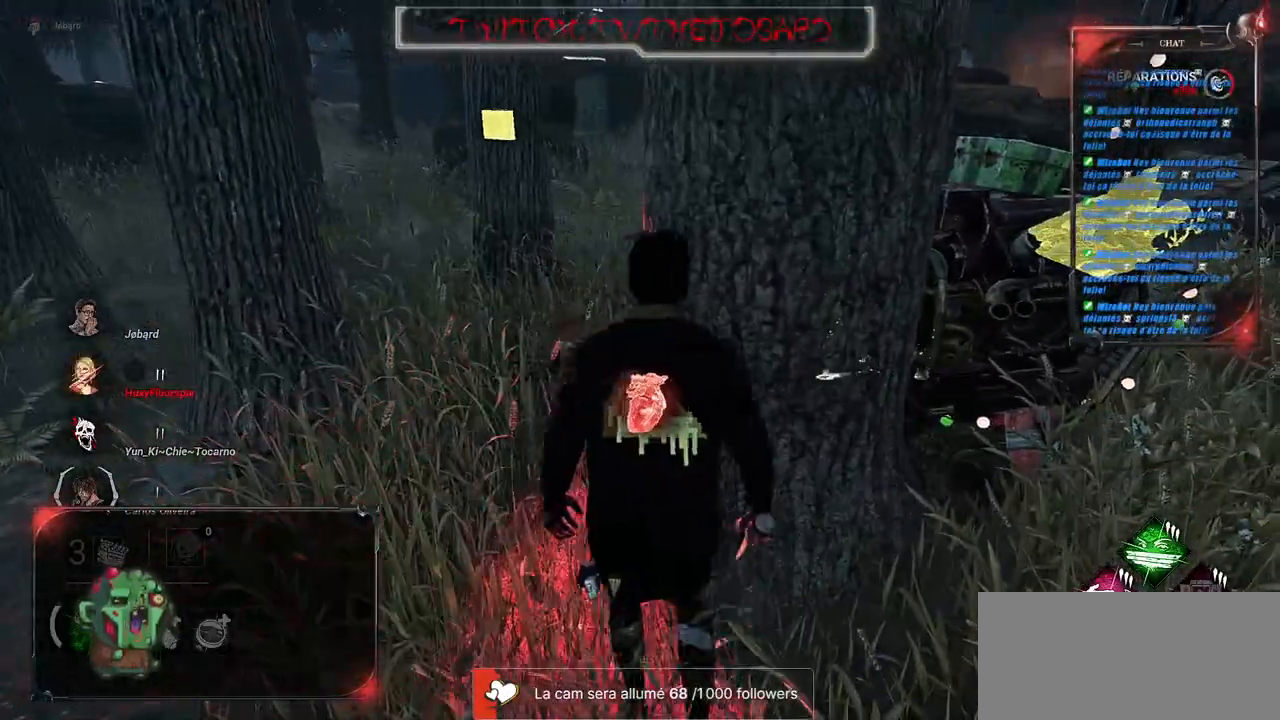
{"keys": ["d", "shift"], "mouse": [], "events": []}
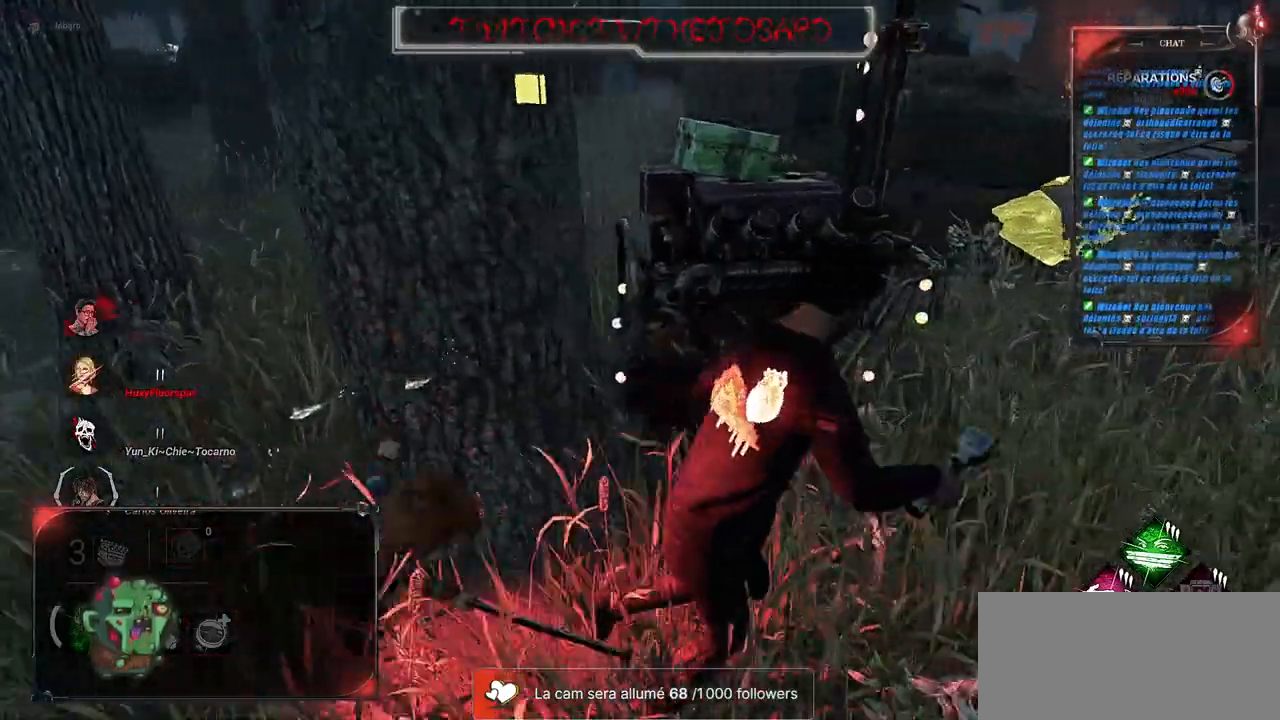
{"keys": ["d", "shift", "z"], "mouse": [], "events": [[17, "z", "down"]]}
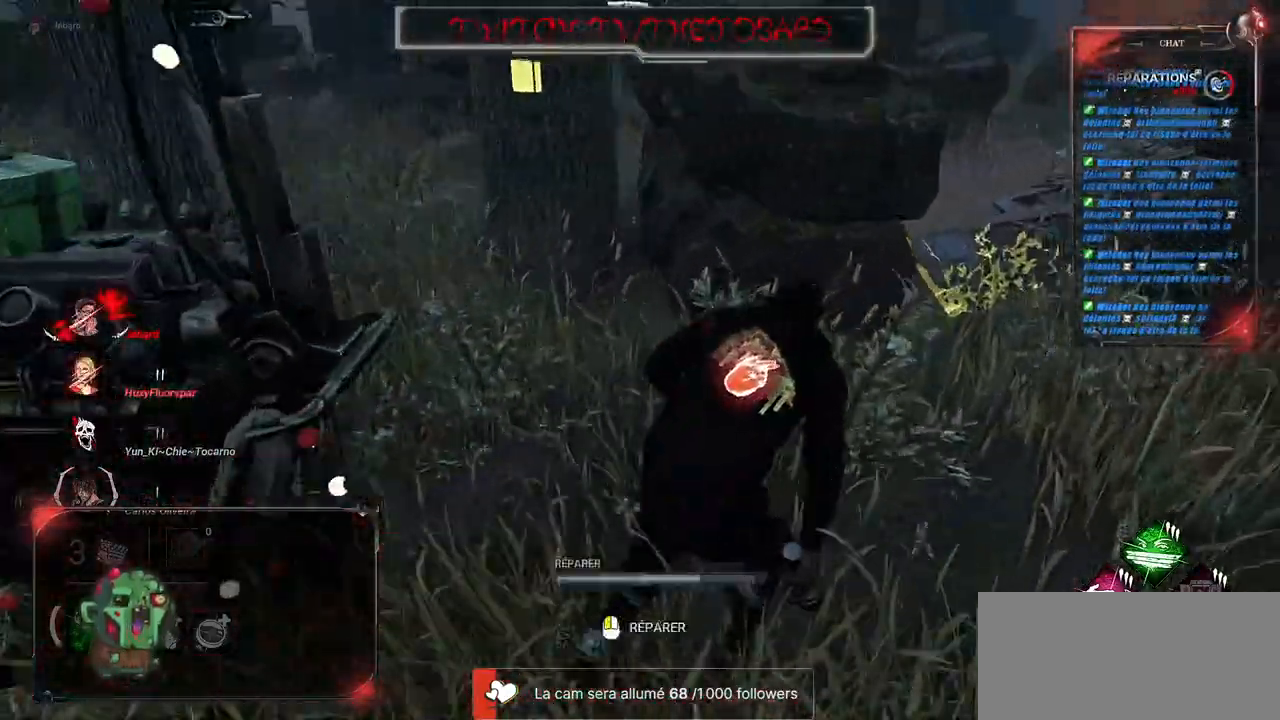
{"keys": ["d", "shift", "space", "z"], "mouse": [], "events": [[317, "space", "down"], [383, "space", "up"], [500, "space", "down"]]}